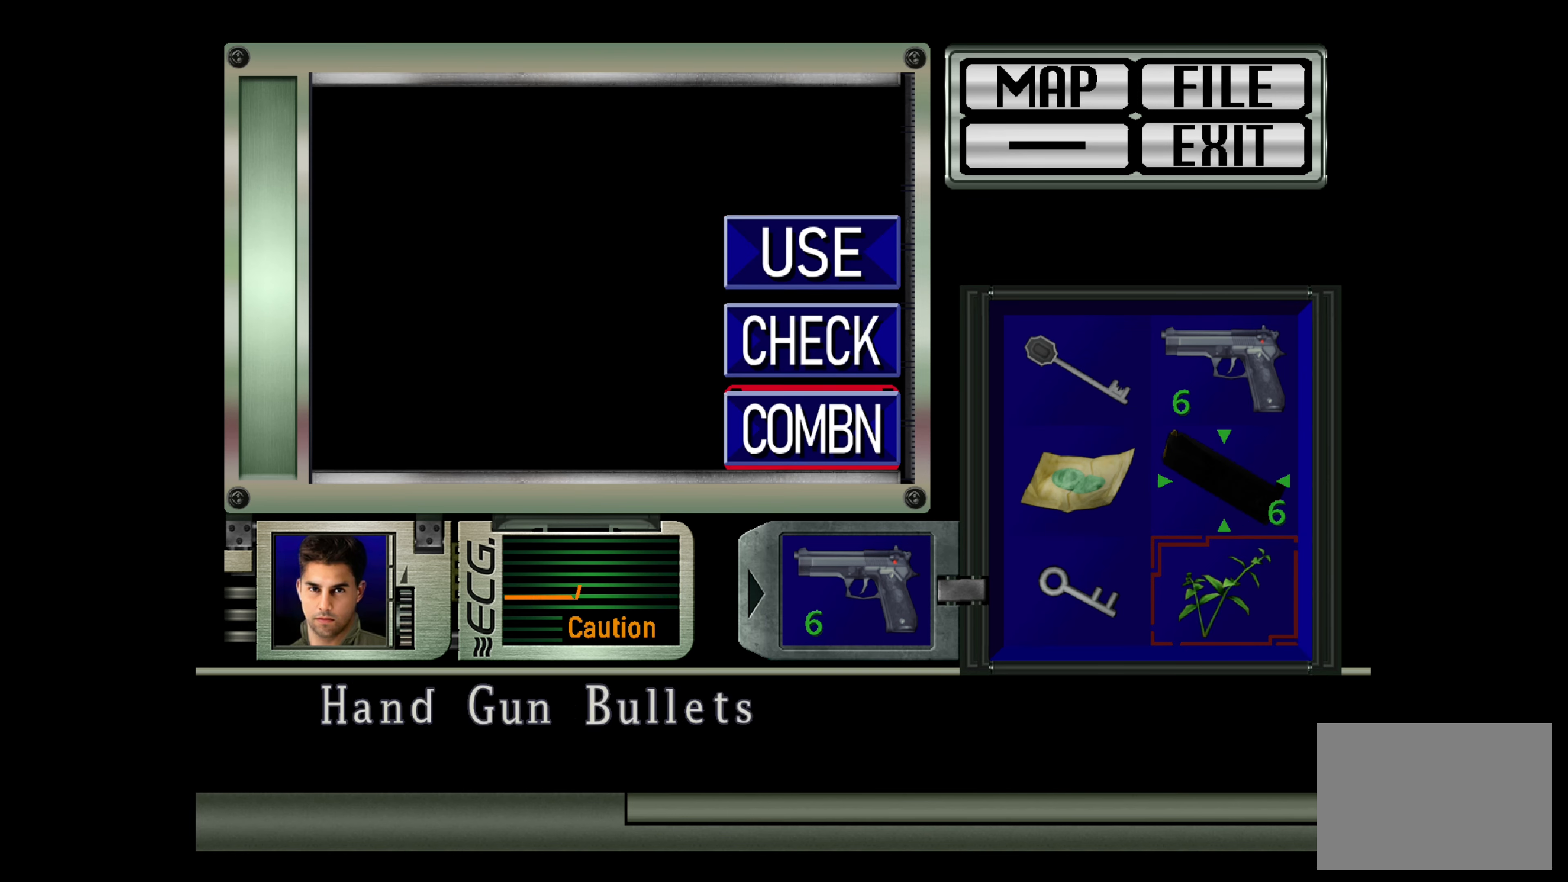
Gameplay with a controller (PlayStation layout); each line is a JSON object with the inputs held at the frame after it. "events" lists button and stick changes between this image and that frame as [ms after this image, input, new state], when the widget could be followed in between. Not read: L2 L3 R2 R3.
{"buttons": [], "left_stick": "center", "right_stick": "center", "events": [[83, "DPAD_UP", "up"], [283, "DPAD_LEFT", "down"], [383, "DPAD_LEFT", "up"]]}
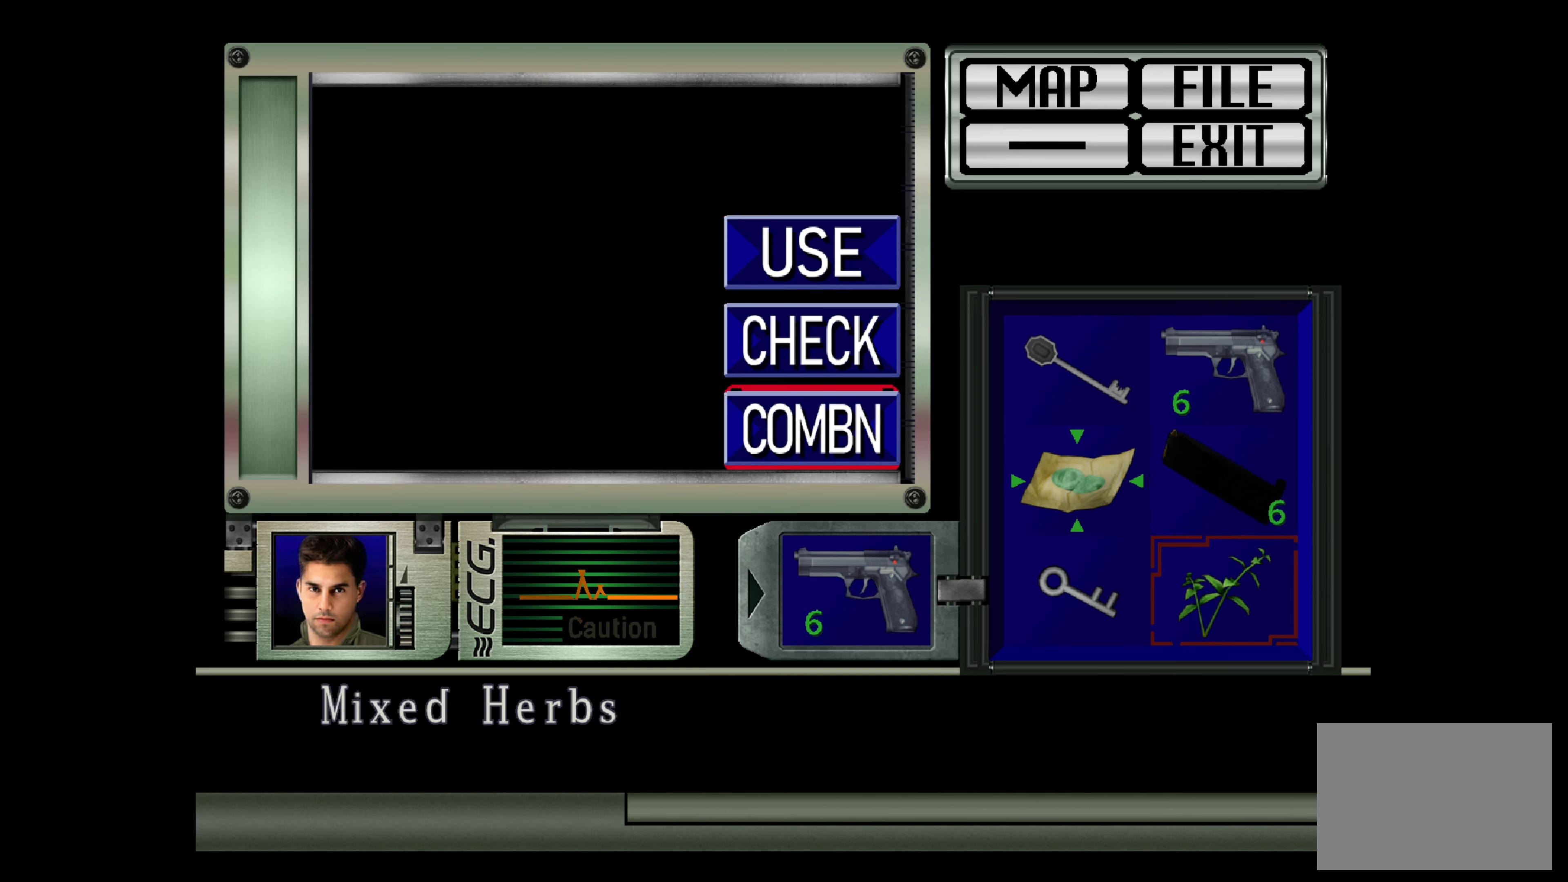
{"buttons": [], "left_stick": "center", "right_stick": "center", "events": [[33, "CROSS", "down"], [183, "CROSS", "up"]]}
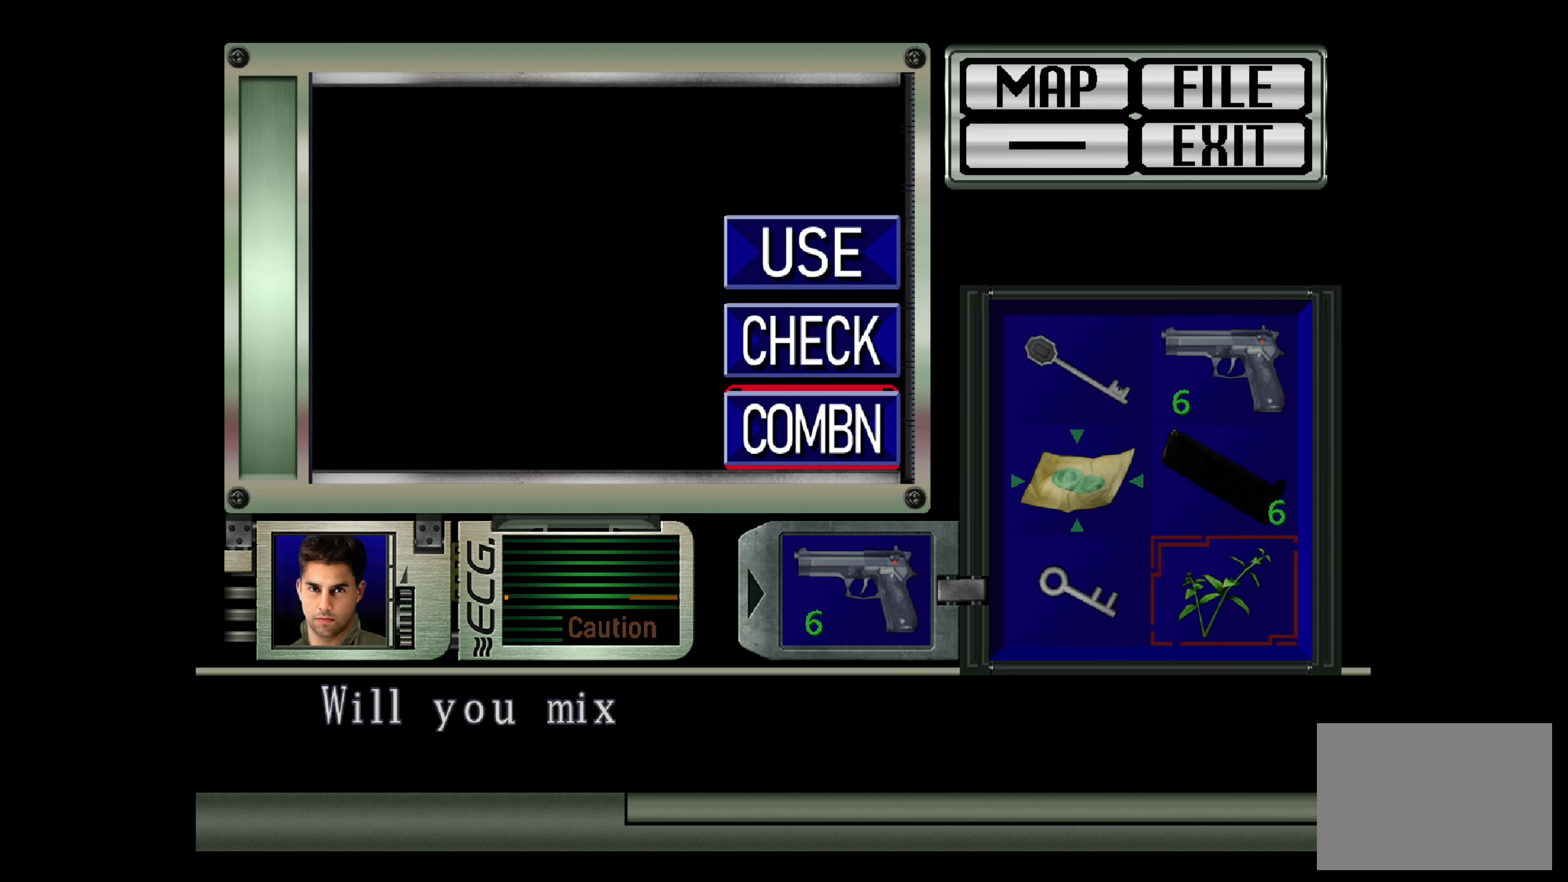
{"buttons": ["CROSS"], "left_stick": "center", "right_stick": "center", "events": [[450, "CROSS", "down"]]}
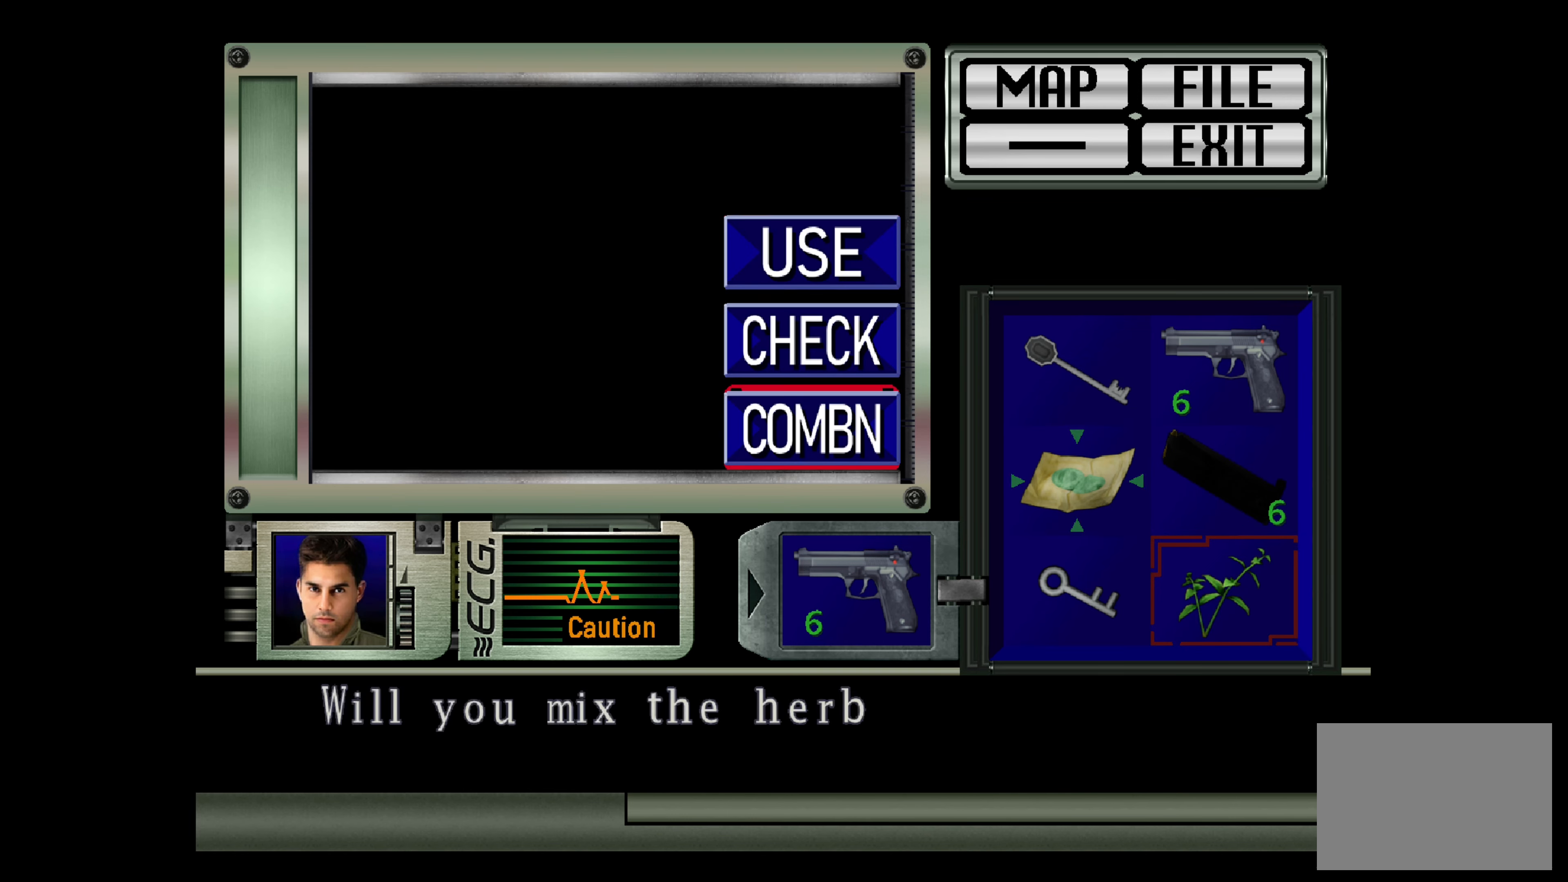
{"buttons": [], "left_stick": "center", "right_stick": "center", "events": [[133, "CROSS", "up"]]}
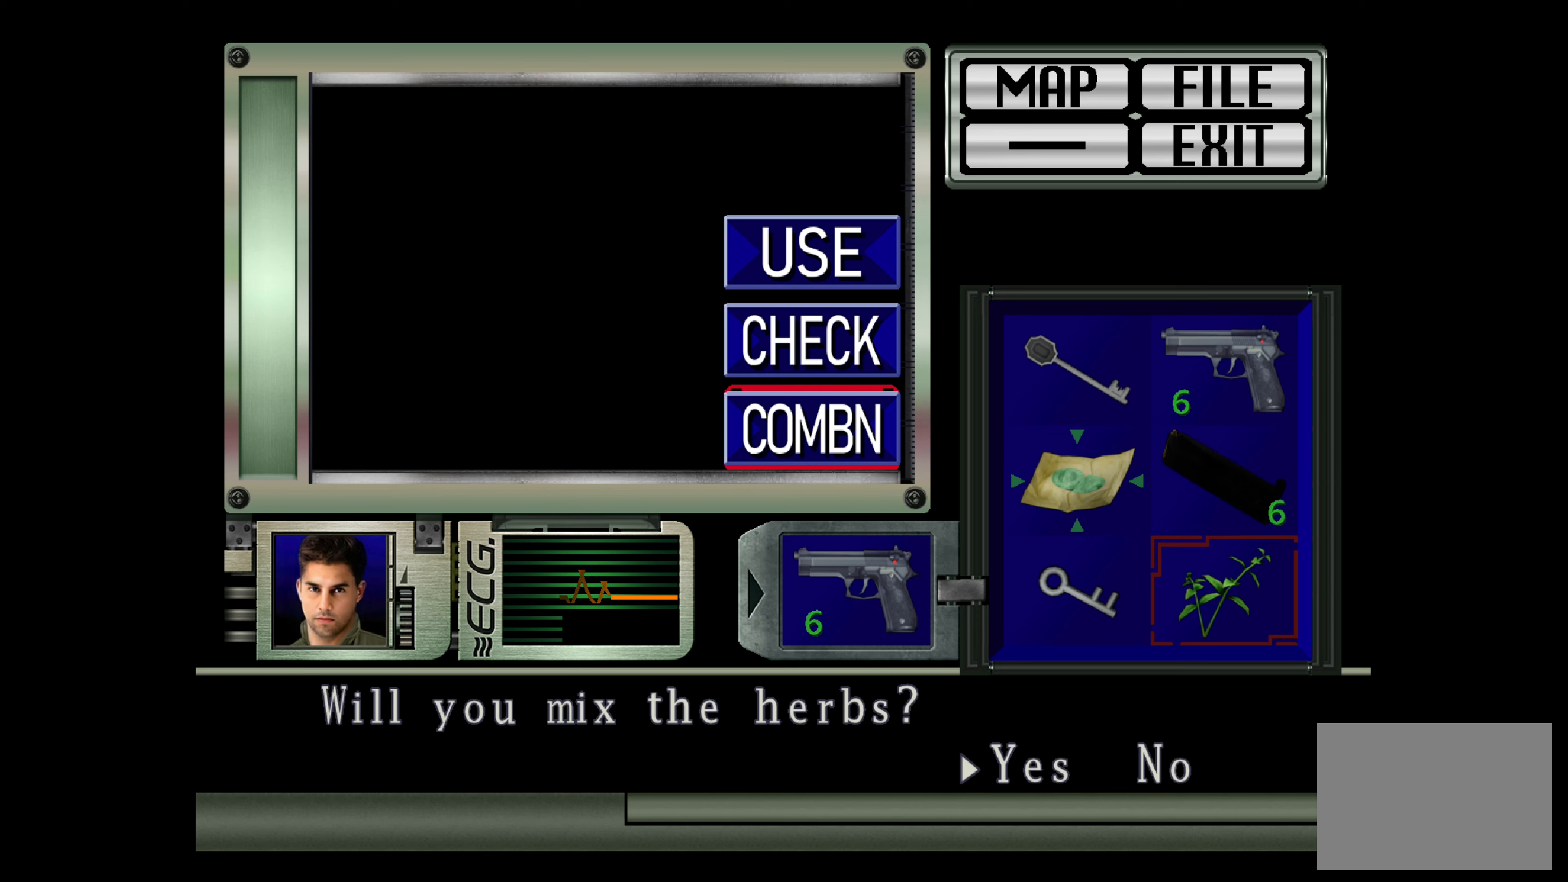
{"buttons": [], "left_stick": "center", "right_stick": "center", "events": [[167, "CROSS", "down"], [334, "CROSS", "up"]]}
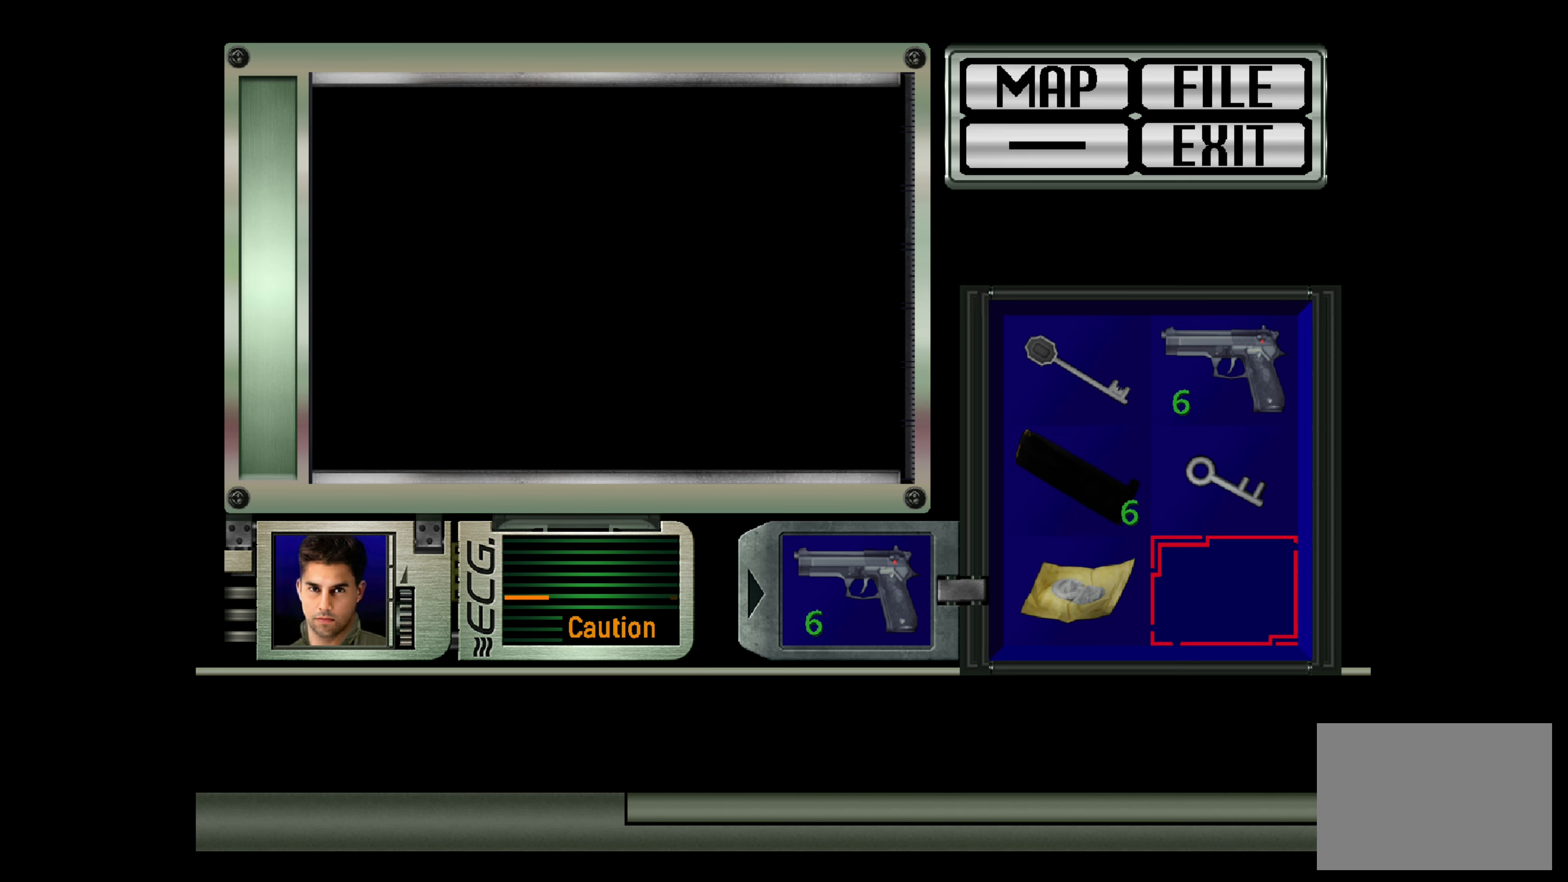
{"buttons": [], "left_stick": "center", "right_stick": "center", "events": []}
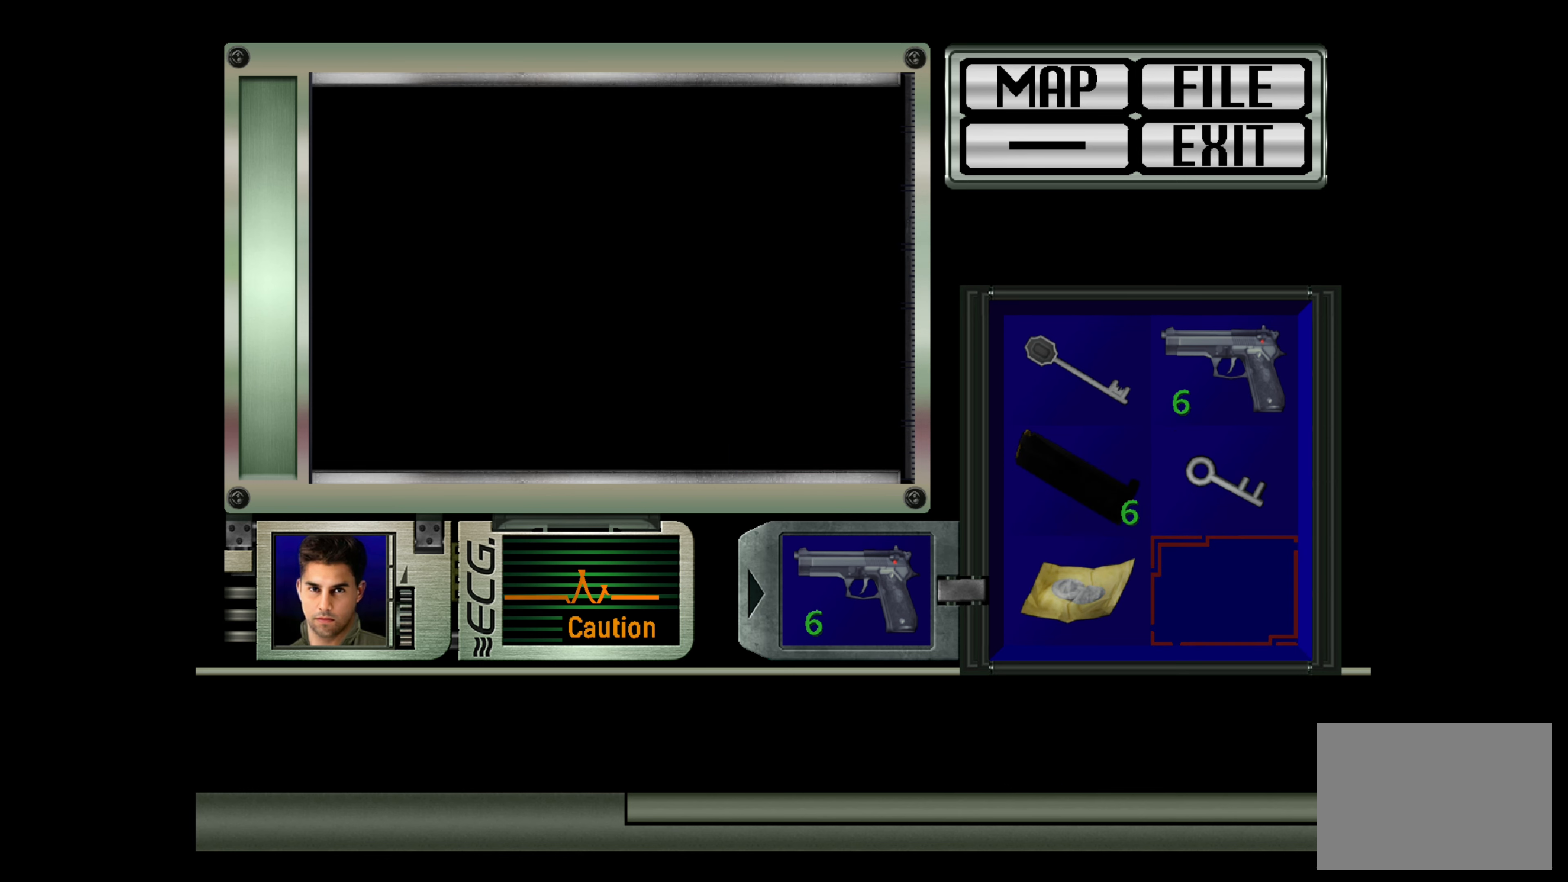
{"buttons": [], "left_stick": "center", "right_stick": "center", "events": []}
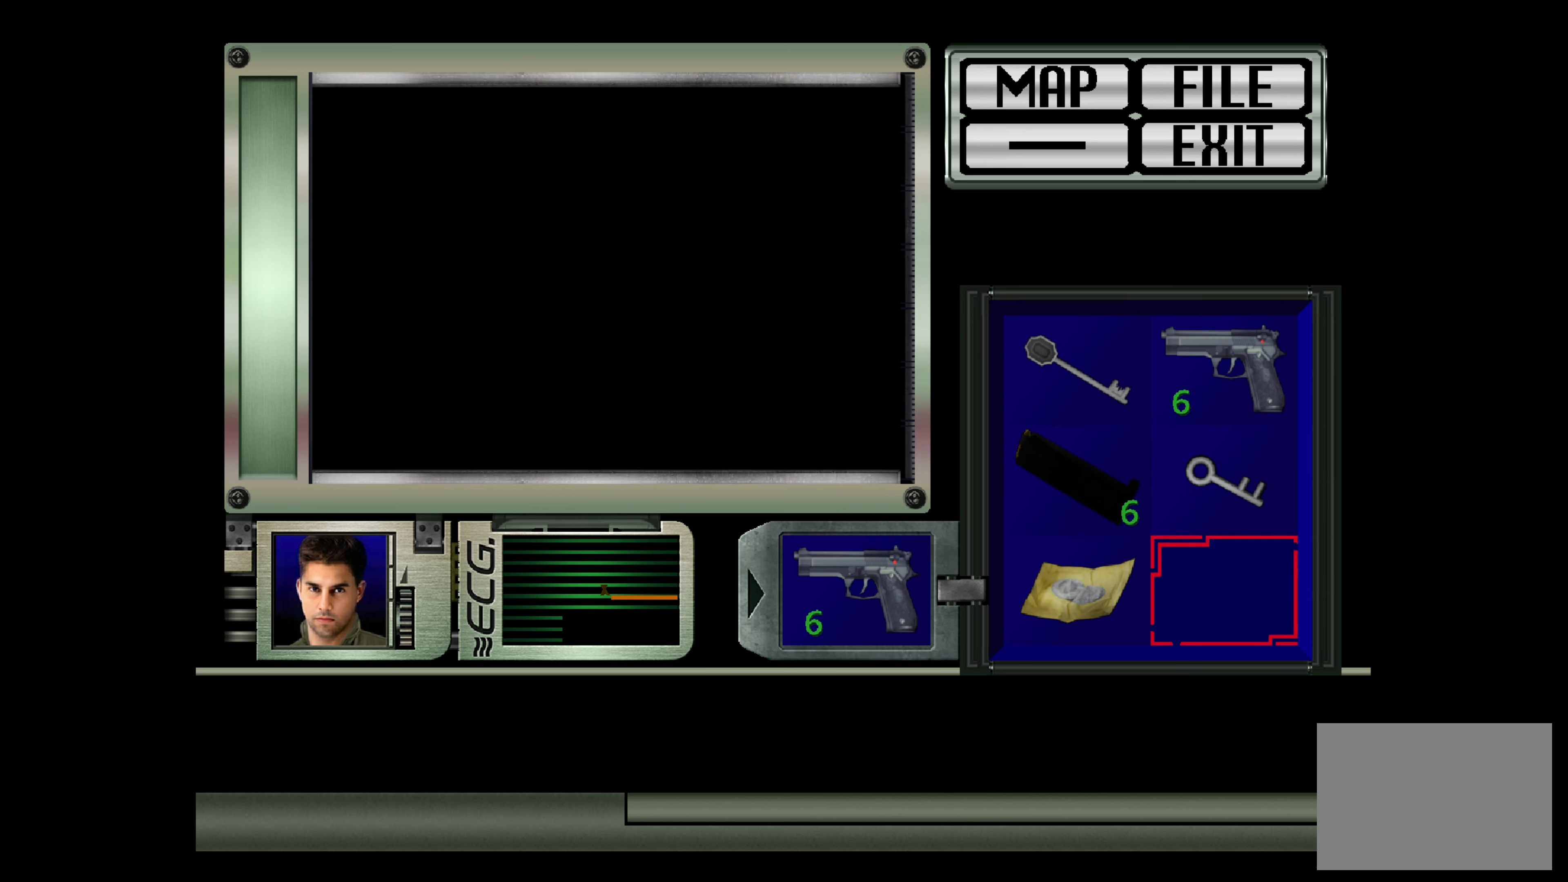
{"buttons": [], "left_stick": "center", "right_stick": "center", "events": []}
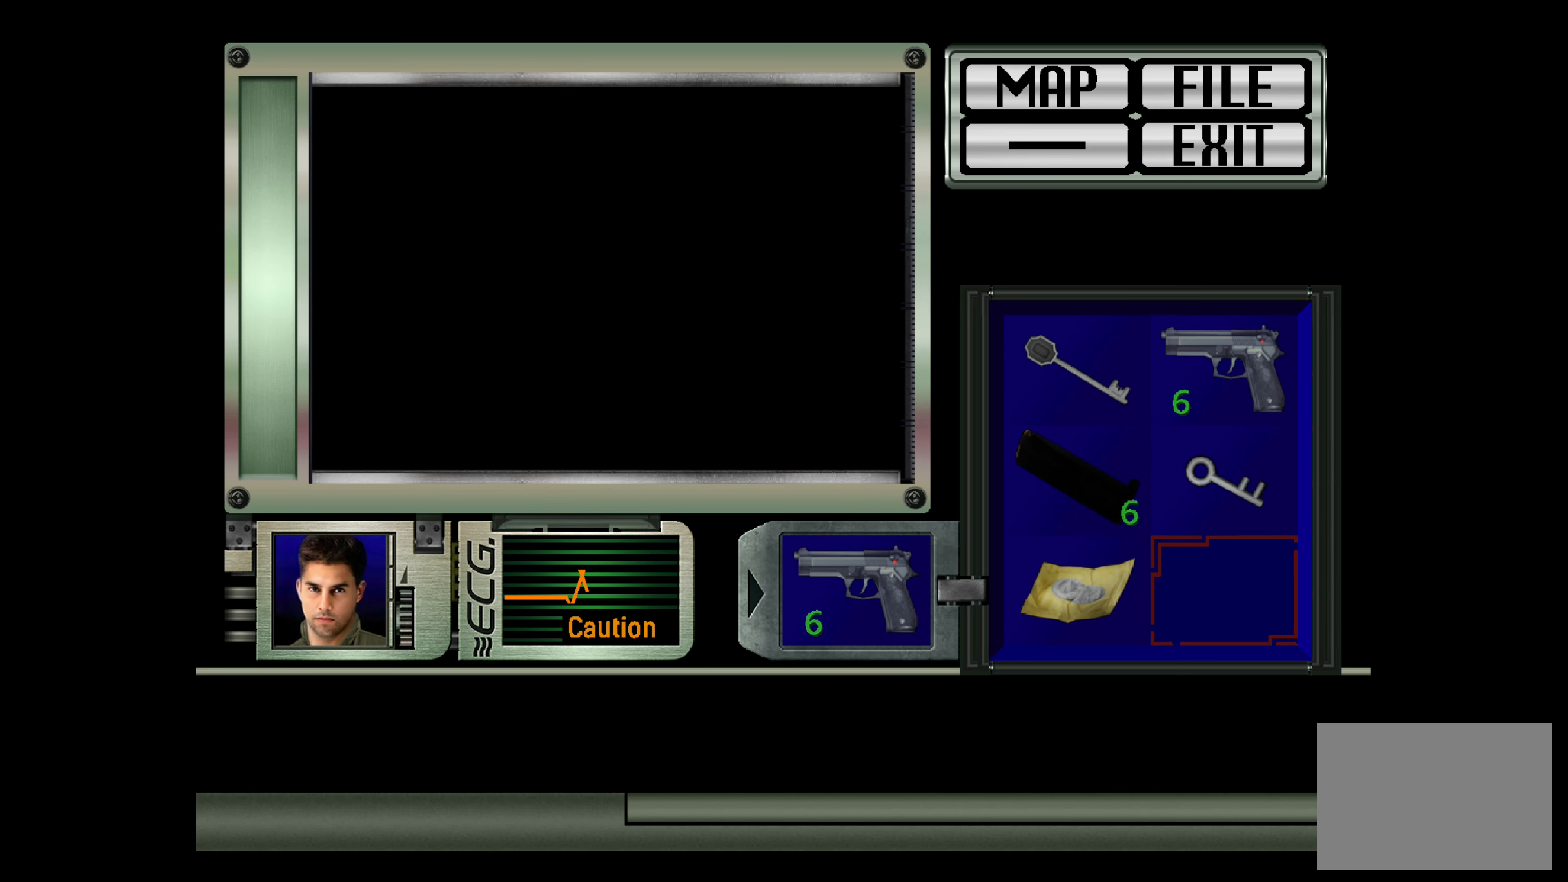
{"buttons": [], "left_stick": "center", "right_stick": "center", "events": []}
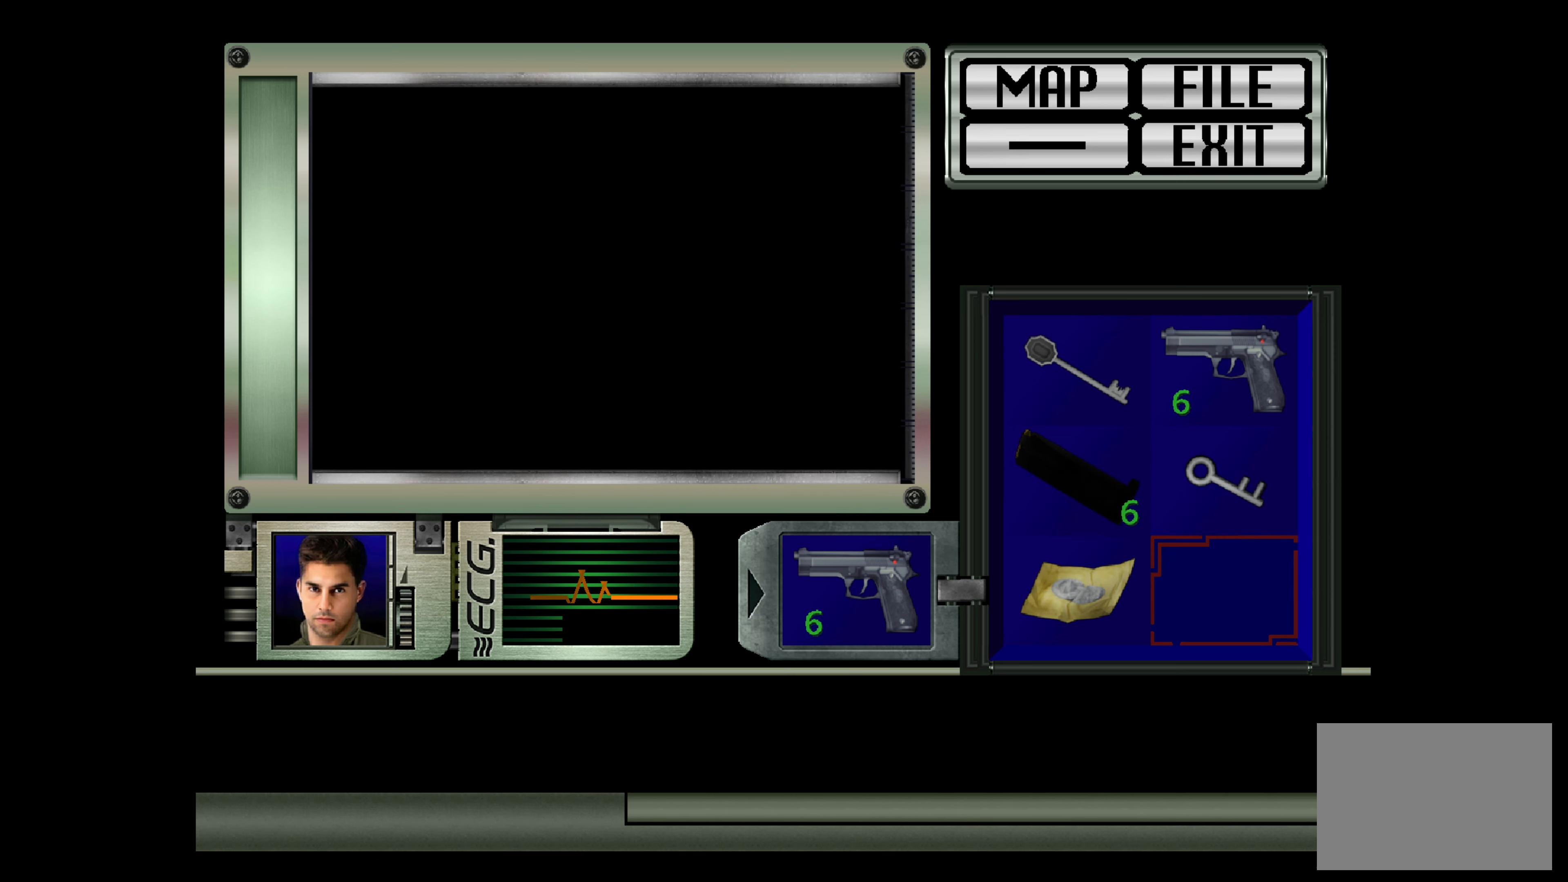
{"buttons": [], "left_stick": "center", "right_stick": "center", "events": []}
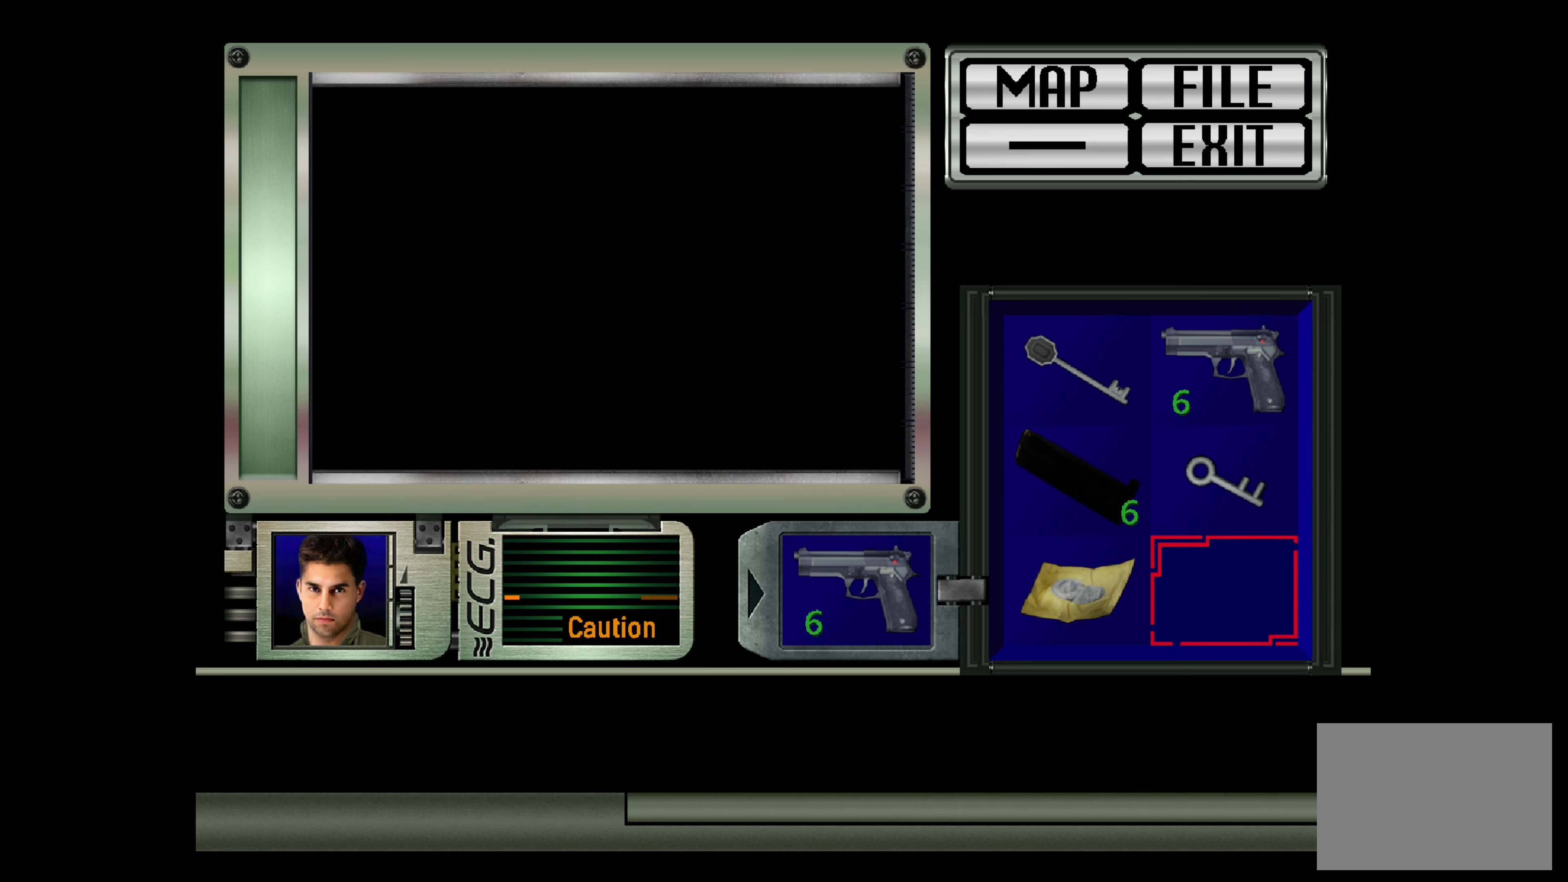
{"buttons": [], "left_stick": "center", "right_stick": "center", "events": [[50, "CIRCLE", "down"], [167, "CIRCLE", "up"]]}
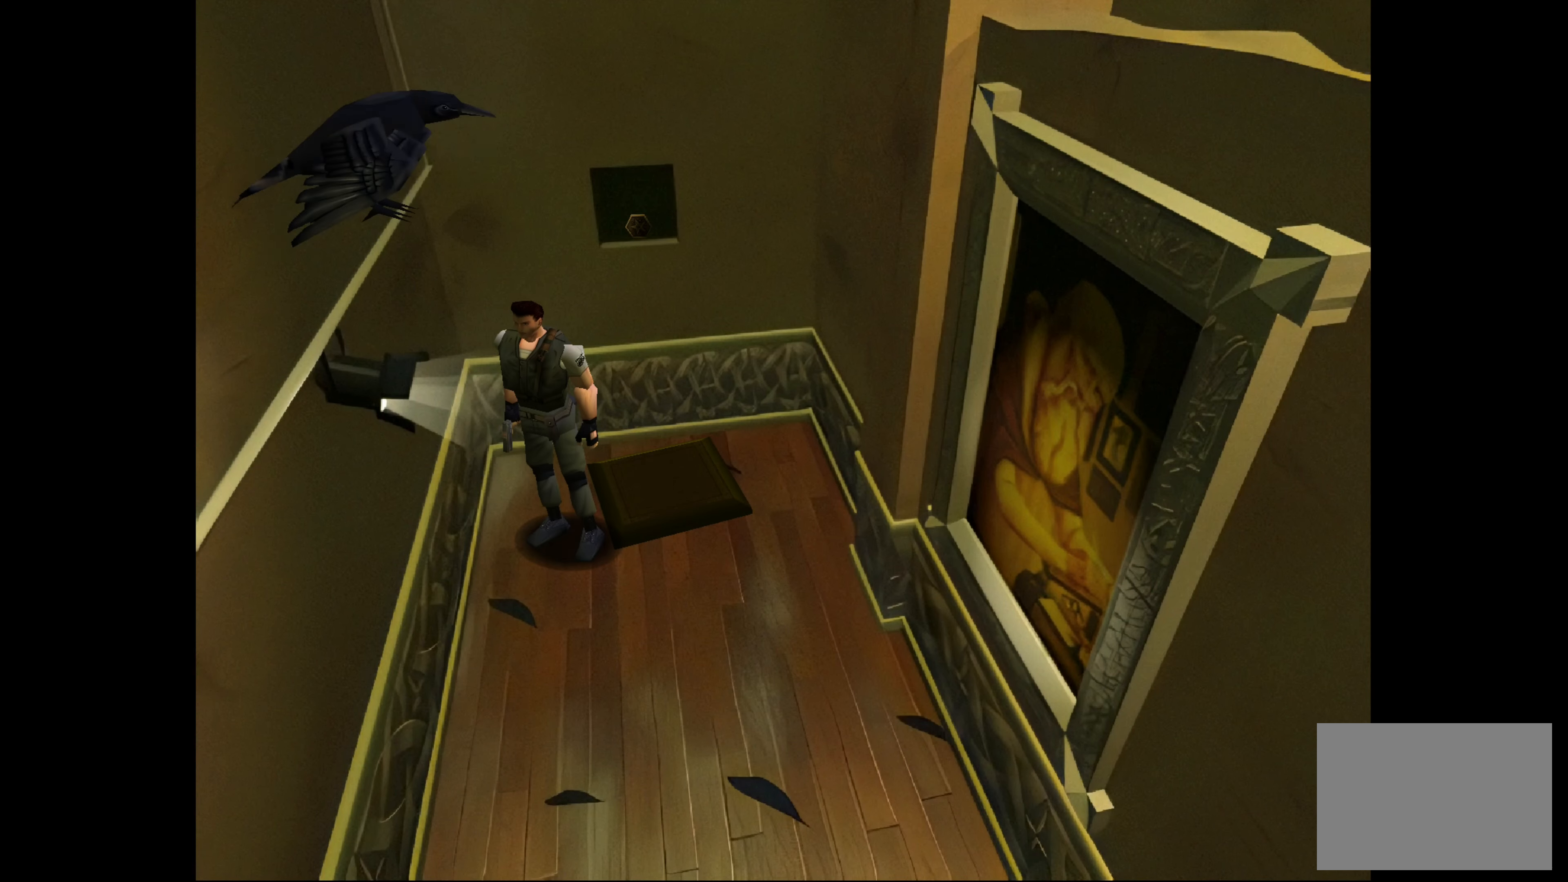
{"buttons": [], "left_stick": "up-right", "right_stick": "center", "events": [[400, "left_stick", "up-right"]]}
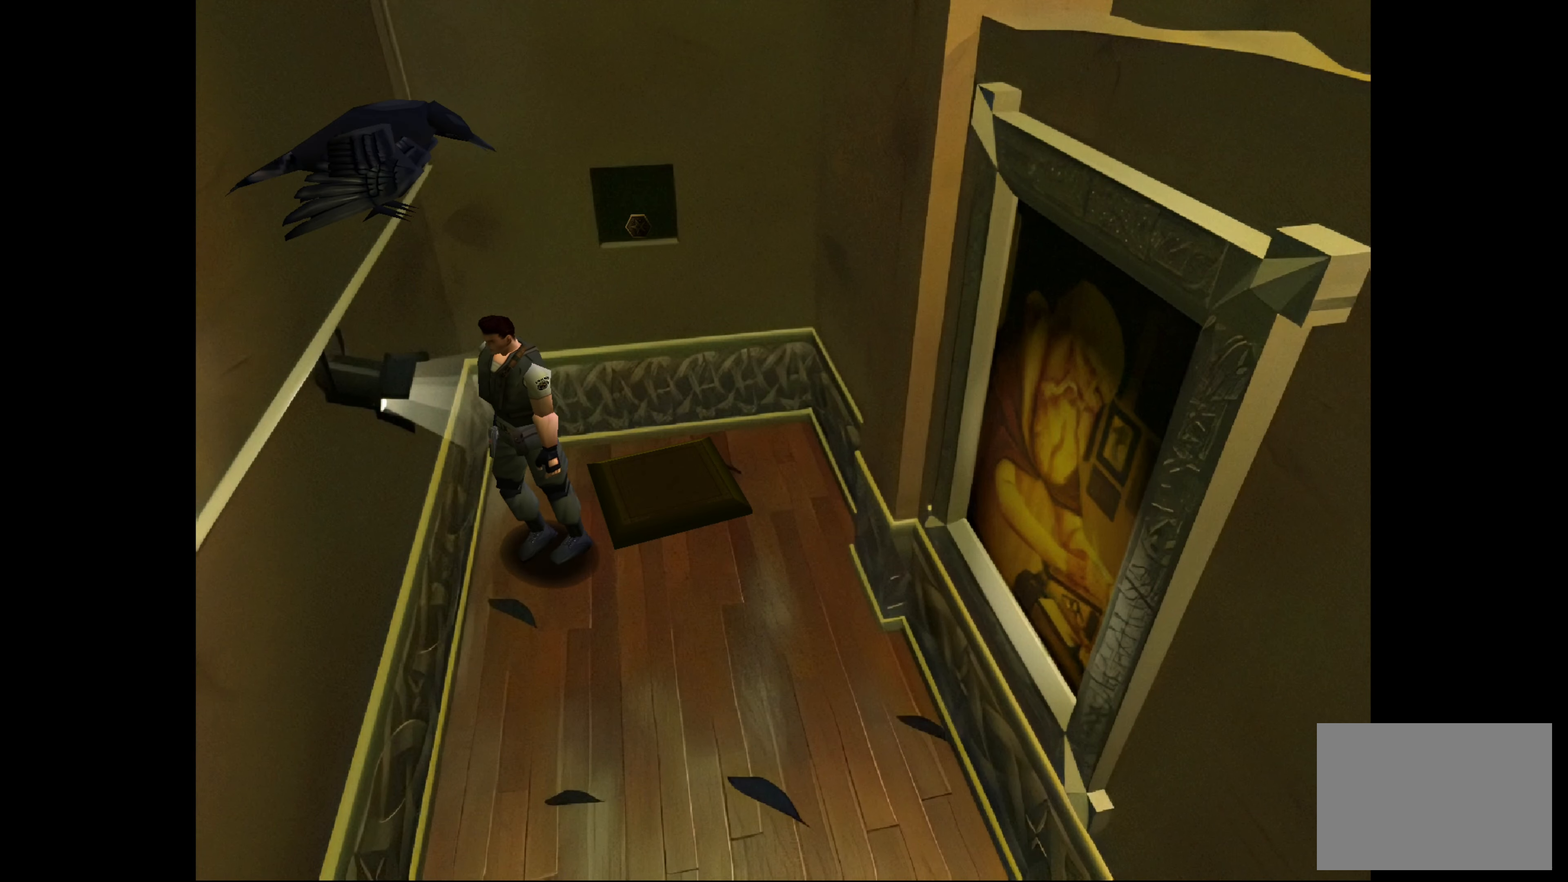
{"buttons": [], "left_stick": "up-right", "right_stick": "center", "events": []}
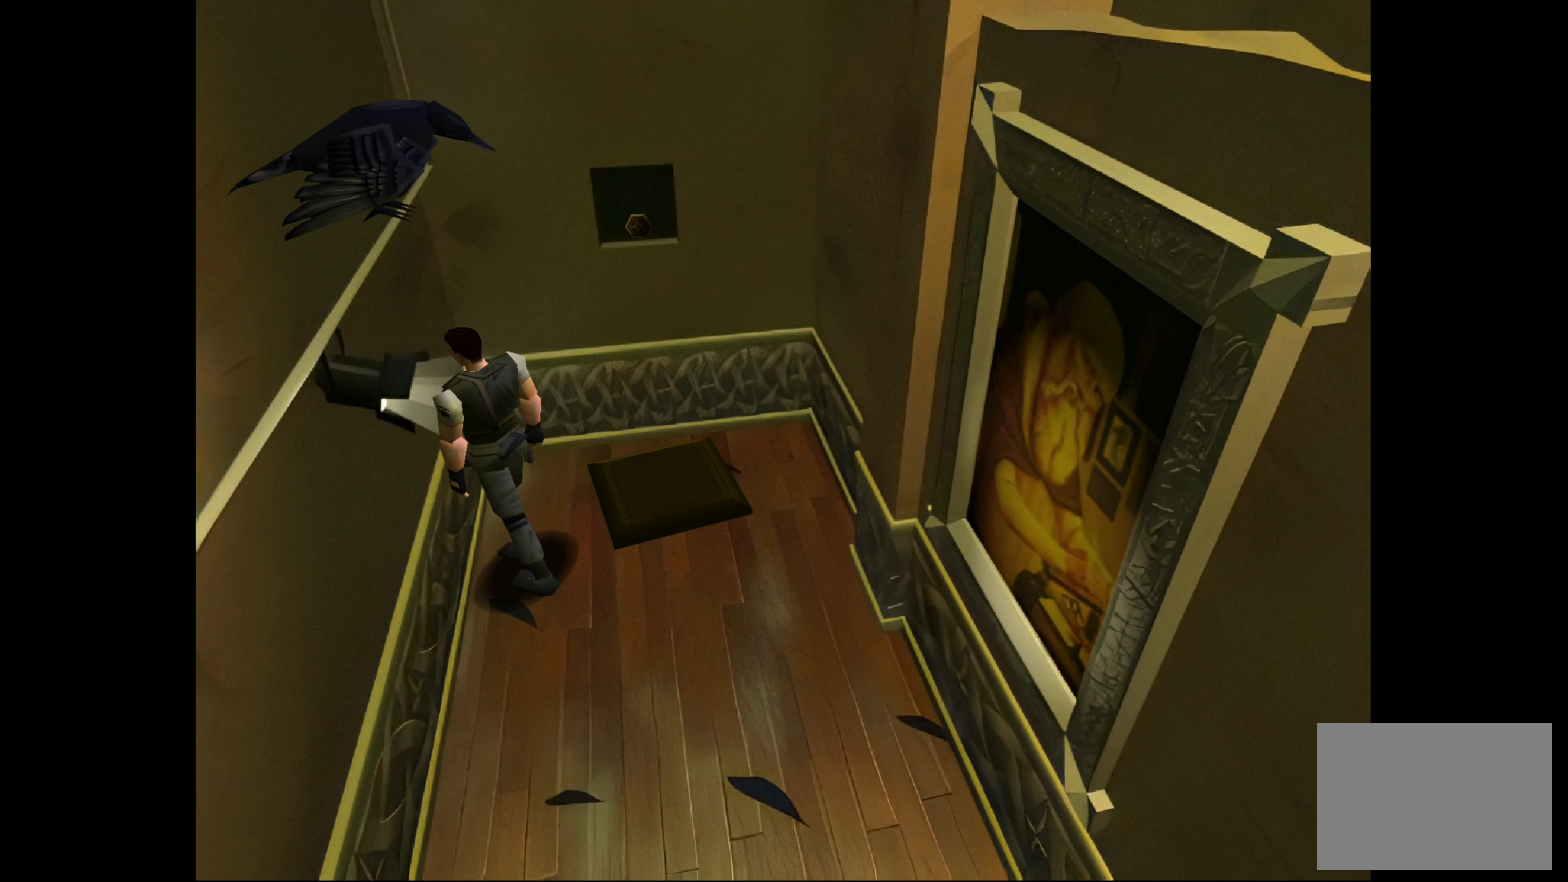
{"buttons": [], "left_stick": "up-right", "right_stick": "center", "events": []}
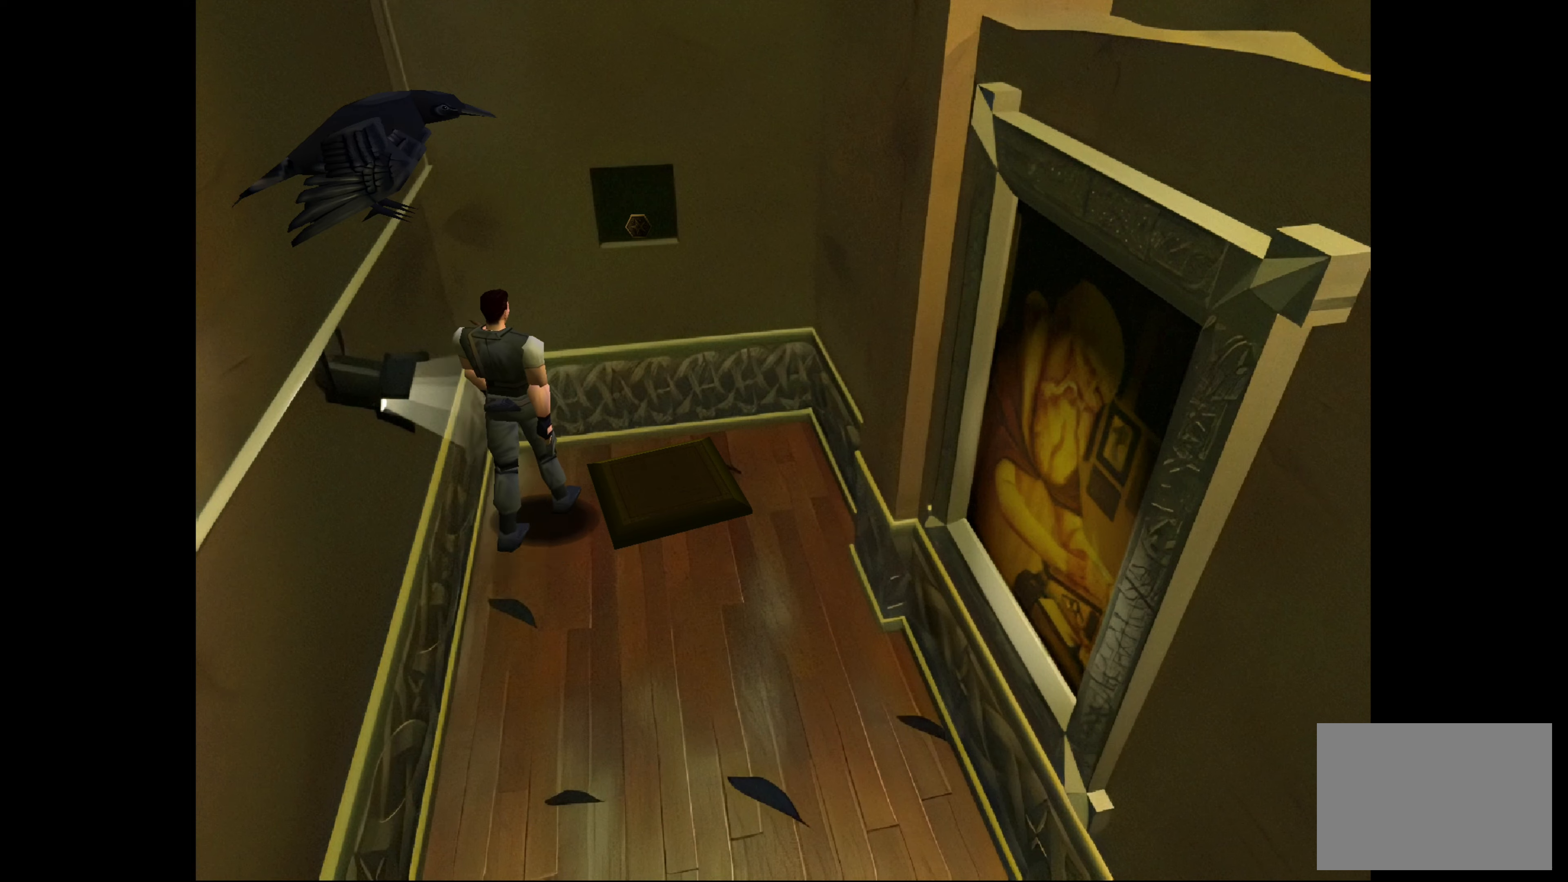
{"buttons": [], "left_stick": "up", "right_stick": "center", "events": [[400, "left_stick", "up"]]}
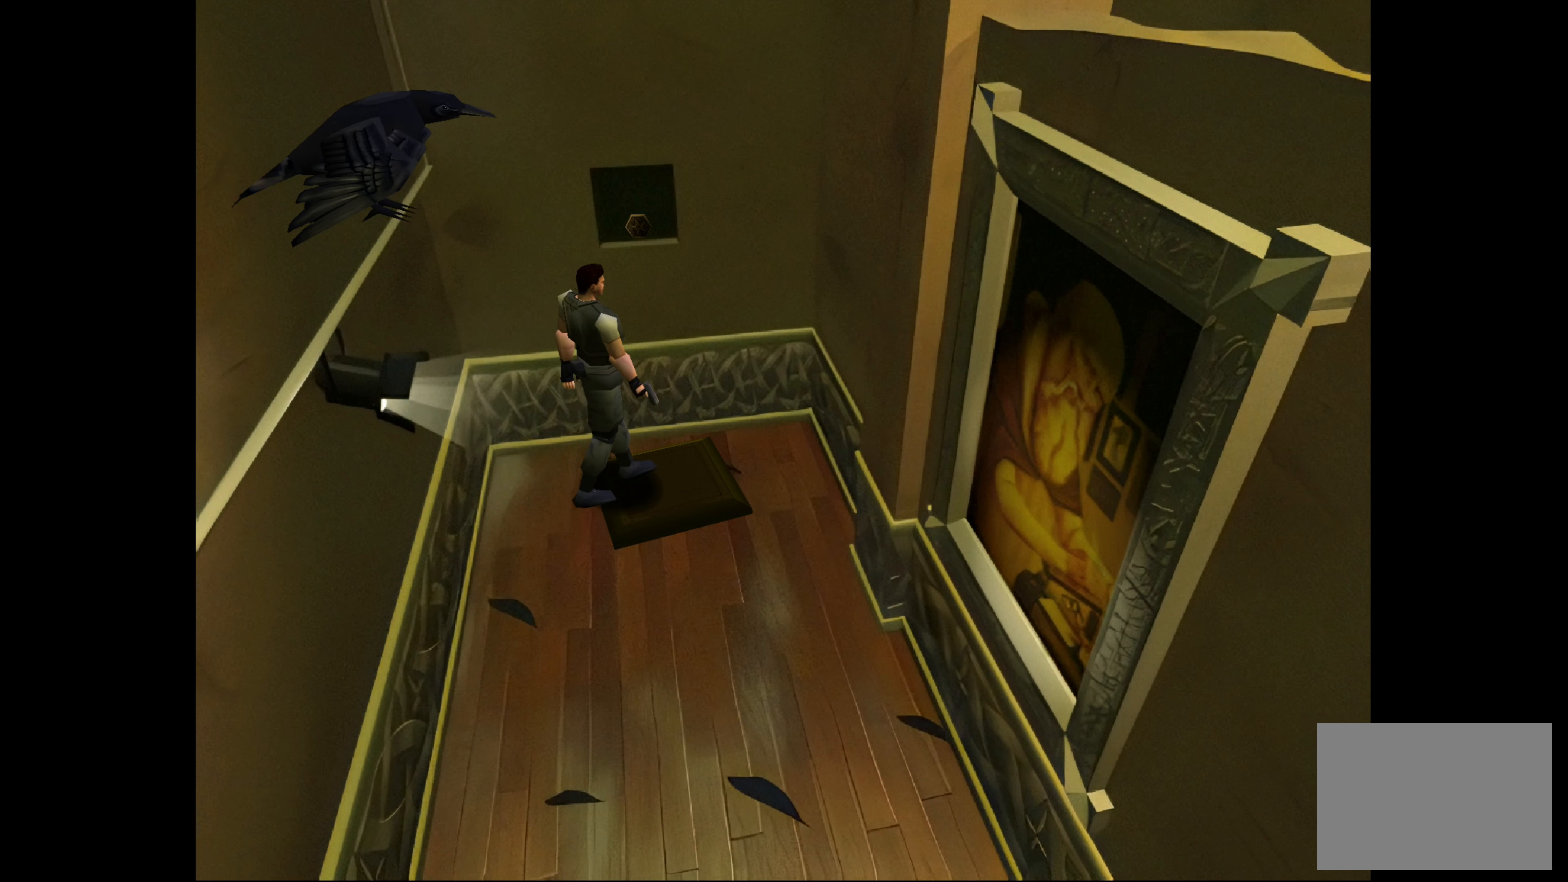
{"buttons": [], "left_stick": "center", "right_stick": "center", "events": [[50, "left_stick", "up-left"], [400, "left_stick", "left"], [500, "left_stick", "center"]]}
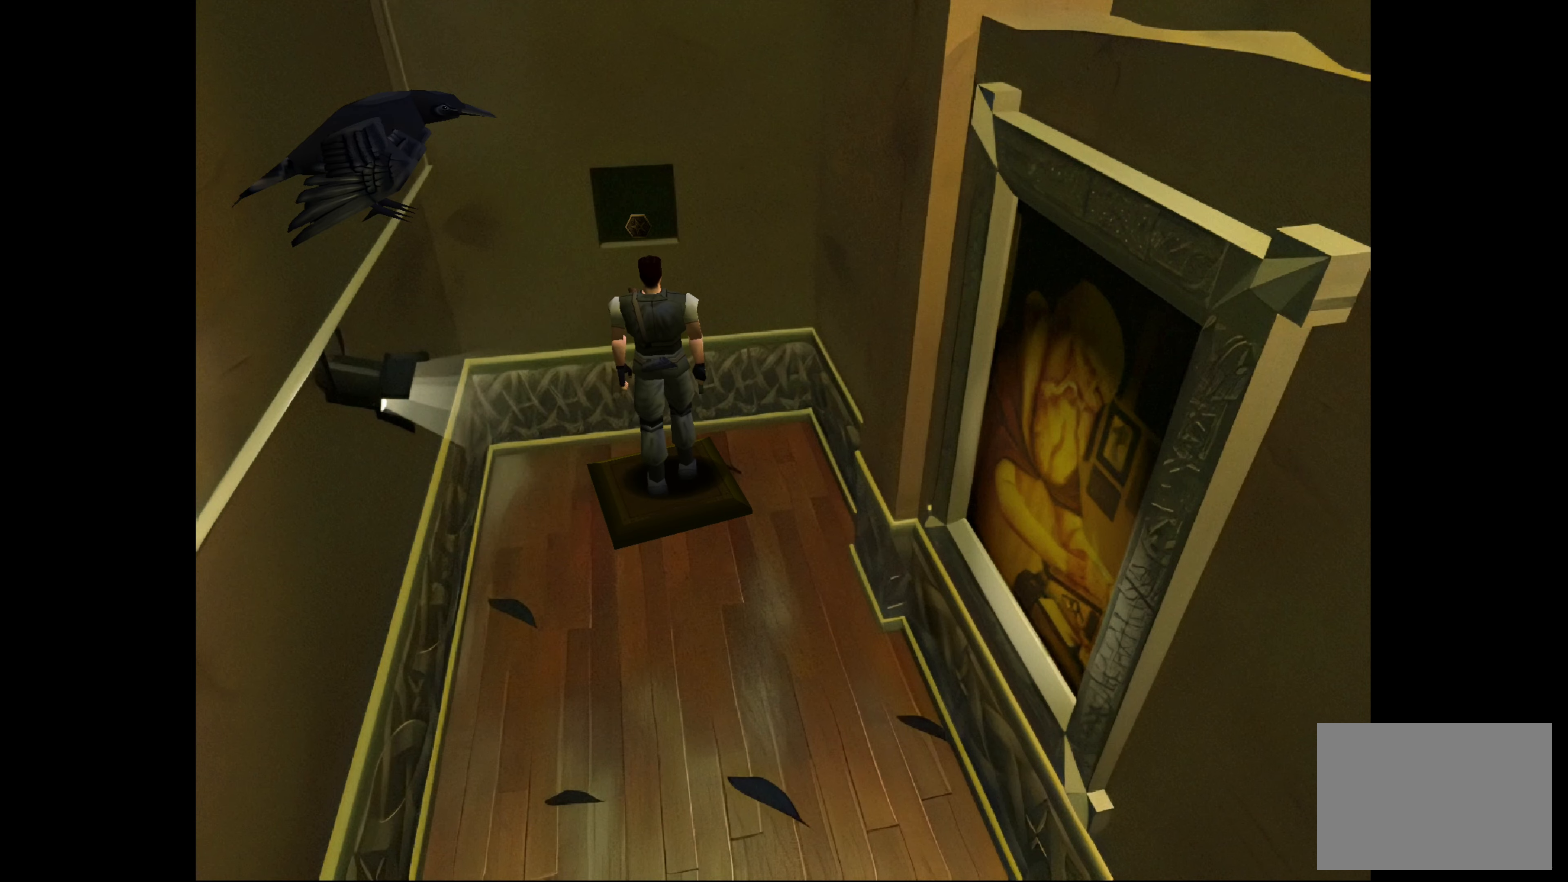
{"buttons": [], "left_stick": "center", "right_stick": "center", "events": [[50, "CROSS", "down"], [233, "CROSS", "up"]]}
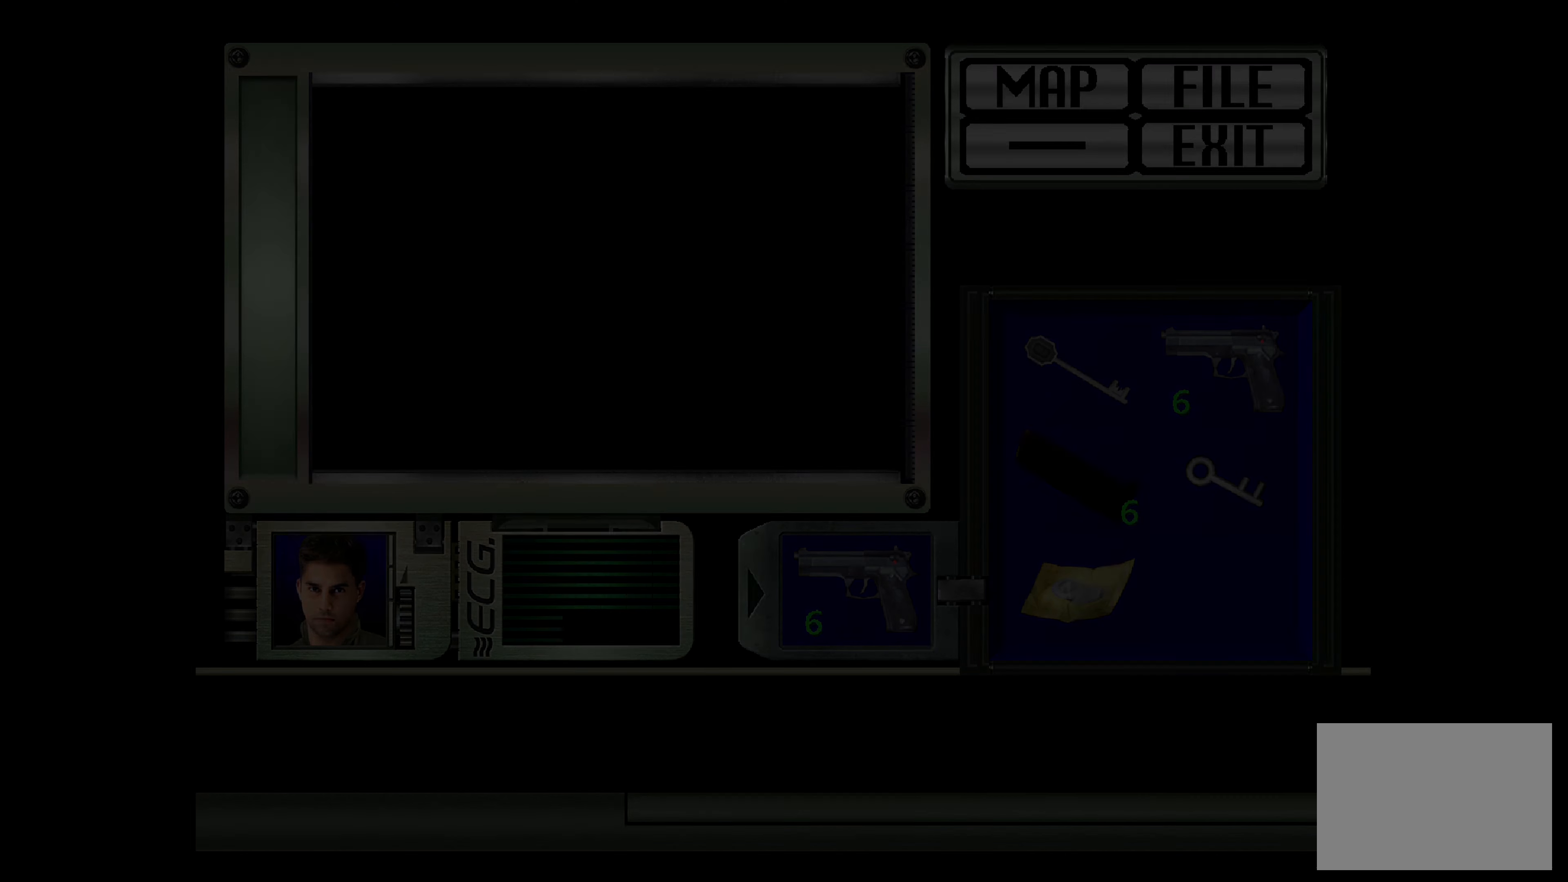
{"buttons": [], "left_stick": "center", "right_stick": "center", "events": []}
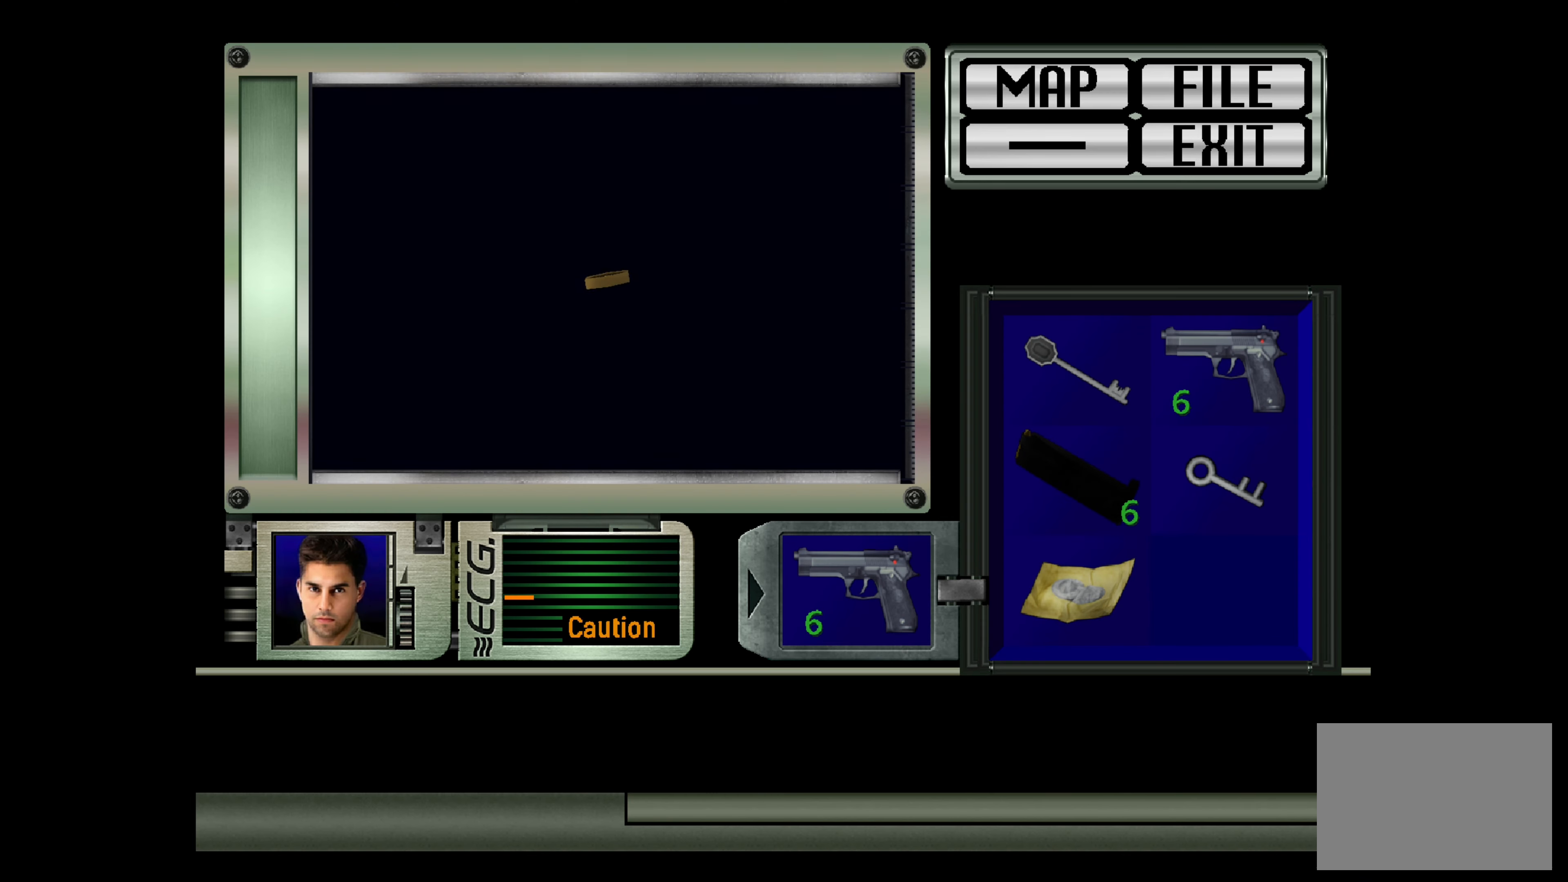
{"buttons": [], "left_stick": "center", "right_stick": "center", "events": []}
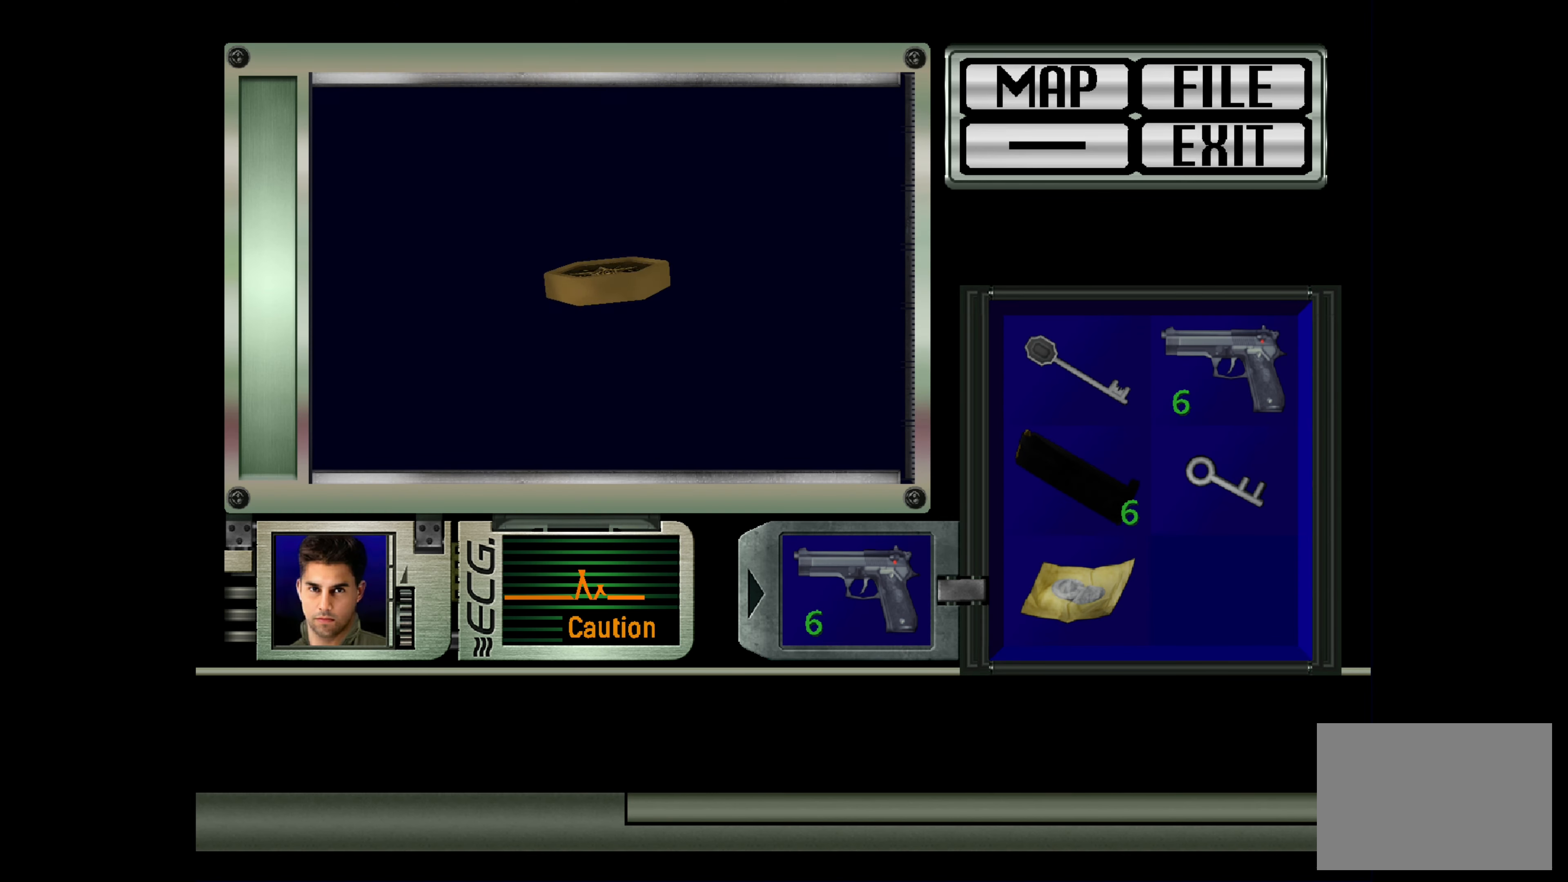
{"buttons": [], "left_stick": "center", "right_stick": "center", "events": []}
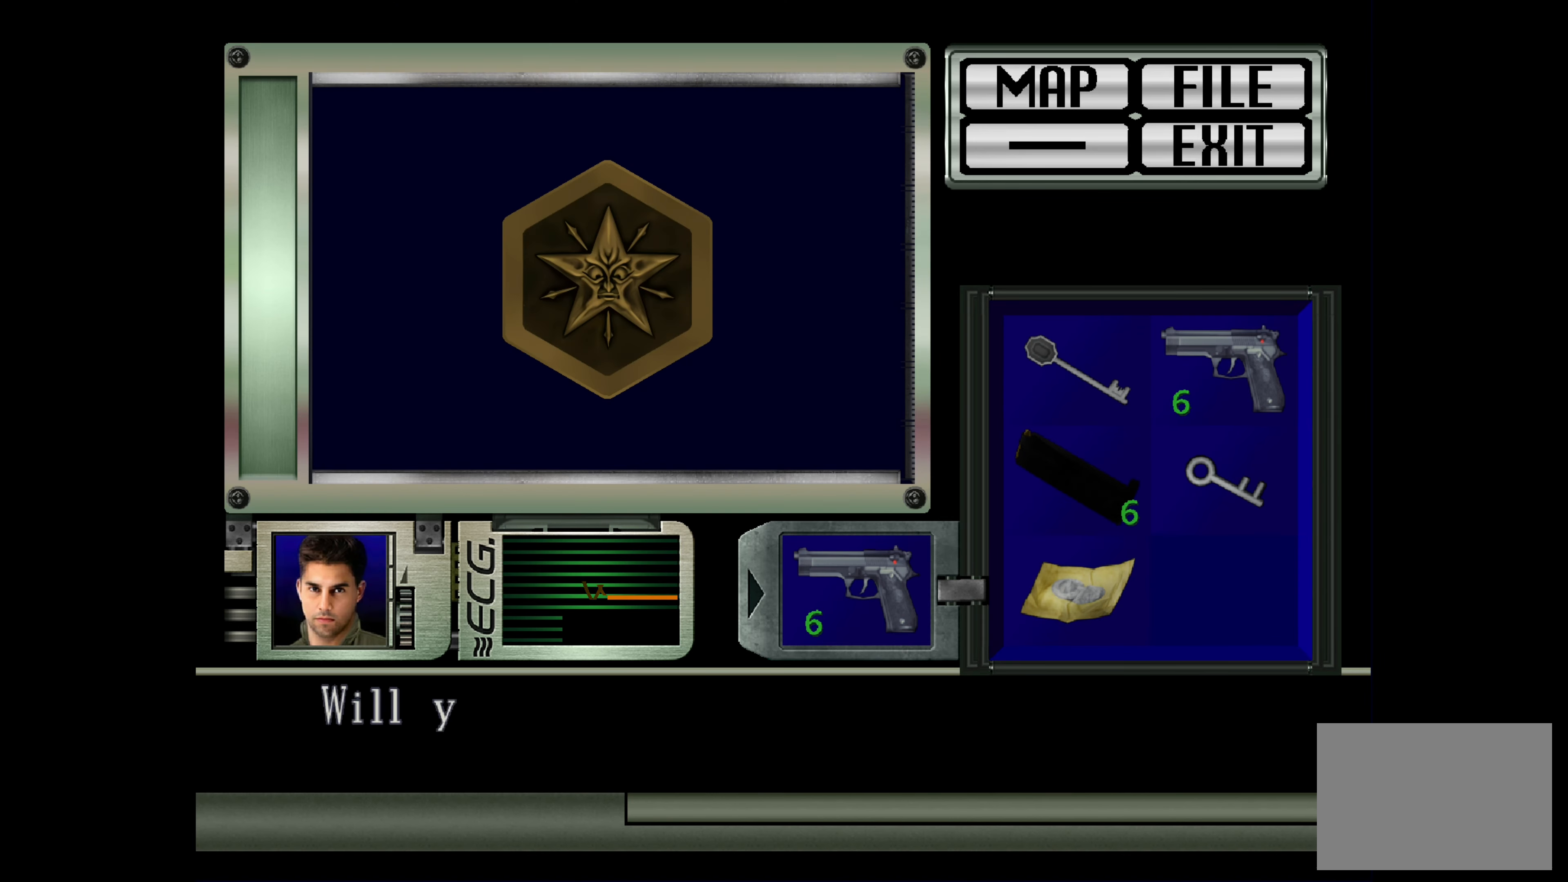
{"buttons": [], "left_stick": "center", "right_stick": "center", "events": [[16, "CROSS", "down"], [166, "CROSS", "up"]]}